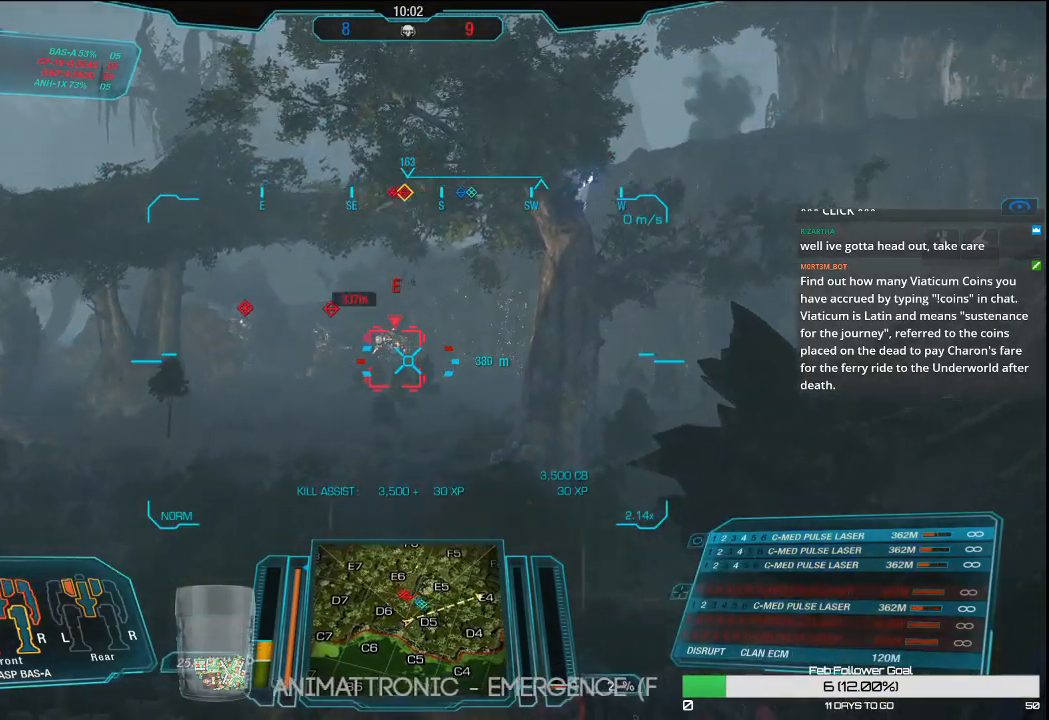
Gameplay with keyboard and mouse; each line is a JSON object with the keys and mouse buttons held at the frame after it. "events" lists presses ("down") and releases ("up") of "1", "2", "3", "4", "5", "a", "alt", "c", "ctrl", "d", "e", "f", "q", "r", "s", "shift", "space", "tab", "v", "w", "x", "z", "mouse_left", "mouse_middle", "mouse_right", "mouse_mb4", "mouse_wheel_up" and "mouse_wheel_down" between this image and that frame as [ms after this image, input, new state], when the widget could be followed in between. "mouse_left", "mouse_middle", "mouse_right", "mouse_mb4", "mouse_wheel_up", "mouse_wheel_down" = the "left", "middle", "right", "mb4", "wheel_up", "wheel_down" buttons of the "mouse" list. No other keys are recorded. Mouse movement is not recorded.
{"keys": [], "mouse": [], "events": [[317, "s", "up"]]}
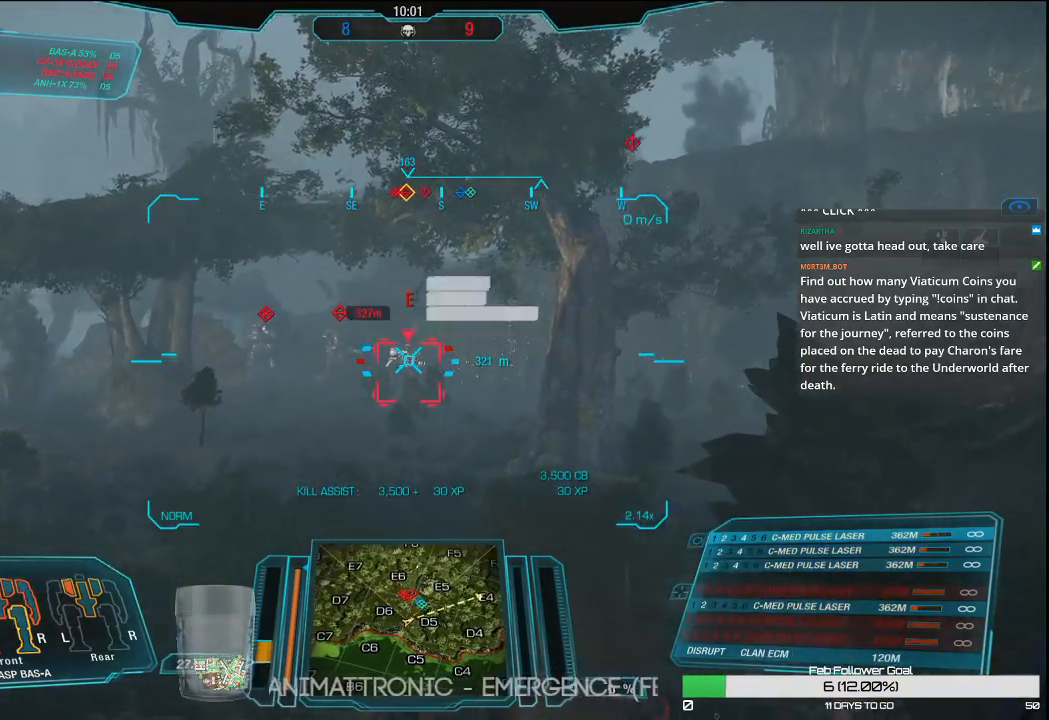
{"keys": [], "mouse": [], "events": []}
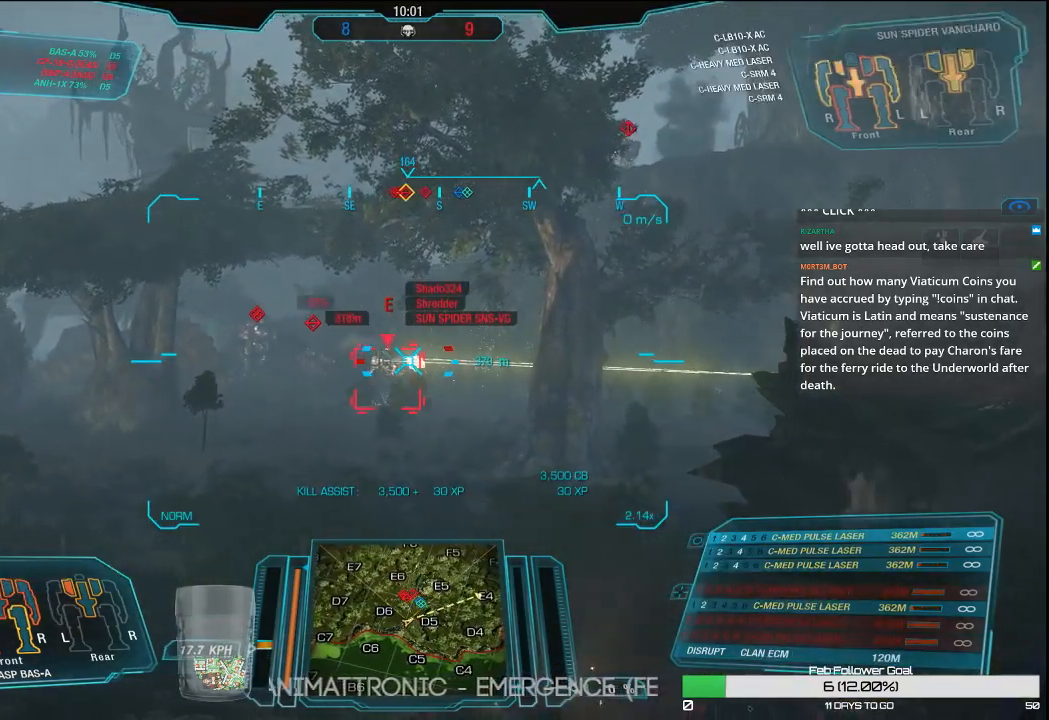
{"keys": [], "mouse": [], "events": []}
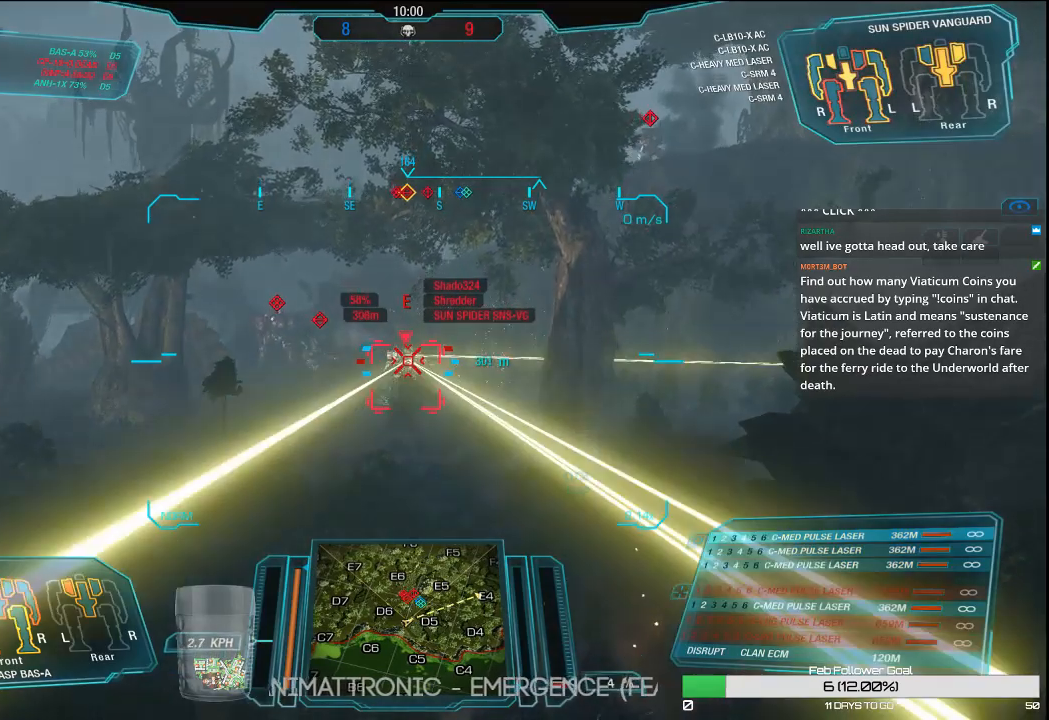
{"keys": [], "mouse": [], "events": []}
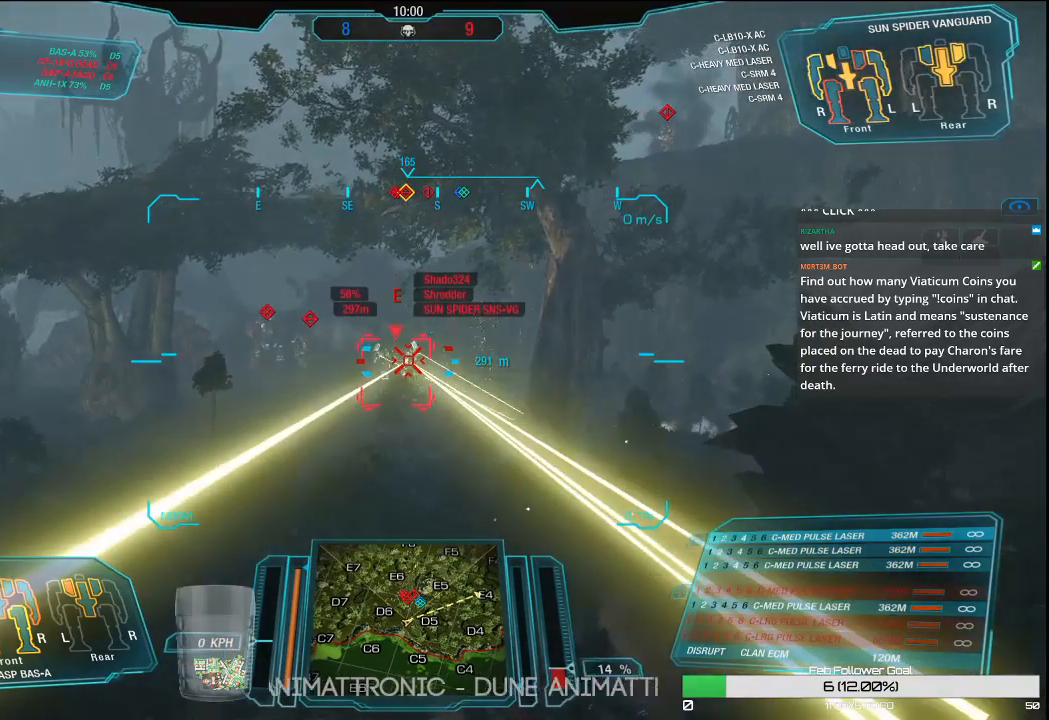
{"keys": [], "mouse": [], "events": []}
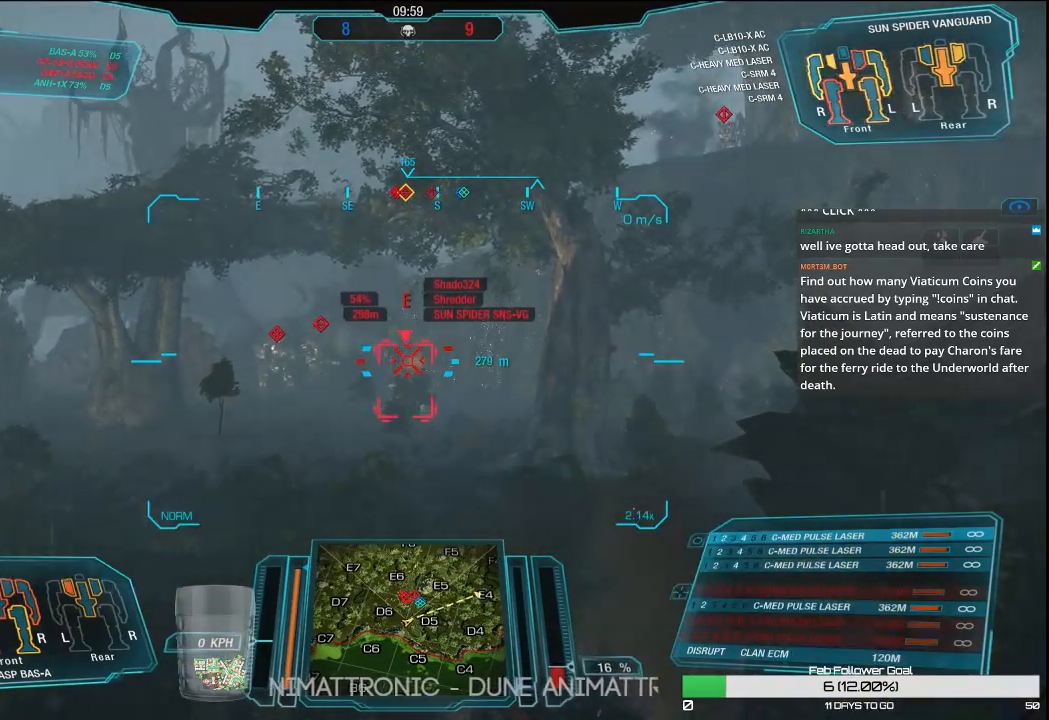
{"keys": ["s"], "mouse": [], "events": [[167, "s", "down"]]}
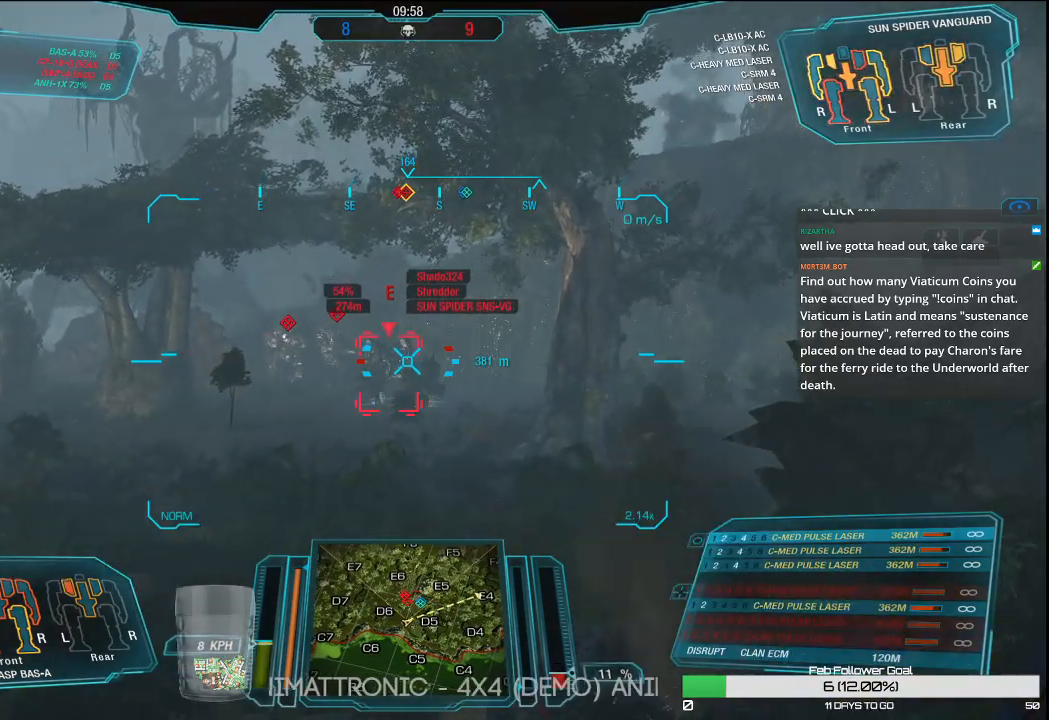
{"keys": ["s"], "mouse": [], "events": []}
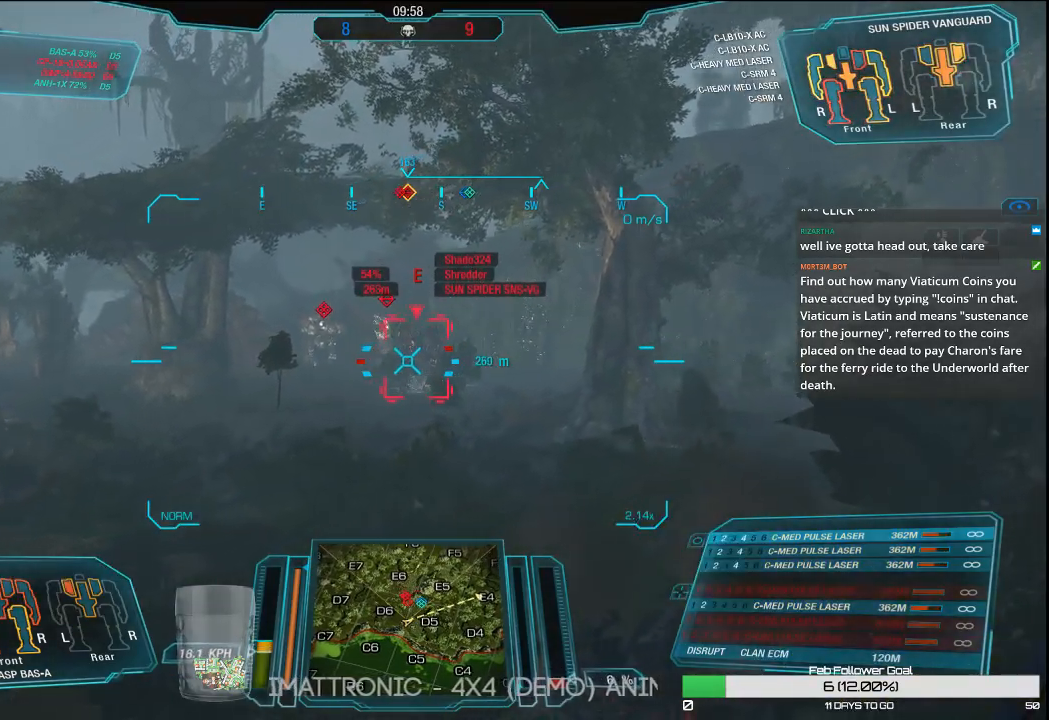
{"keys": [], "mouse": [], "events": [[433, "s", "up"]]}
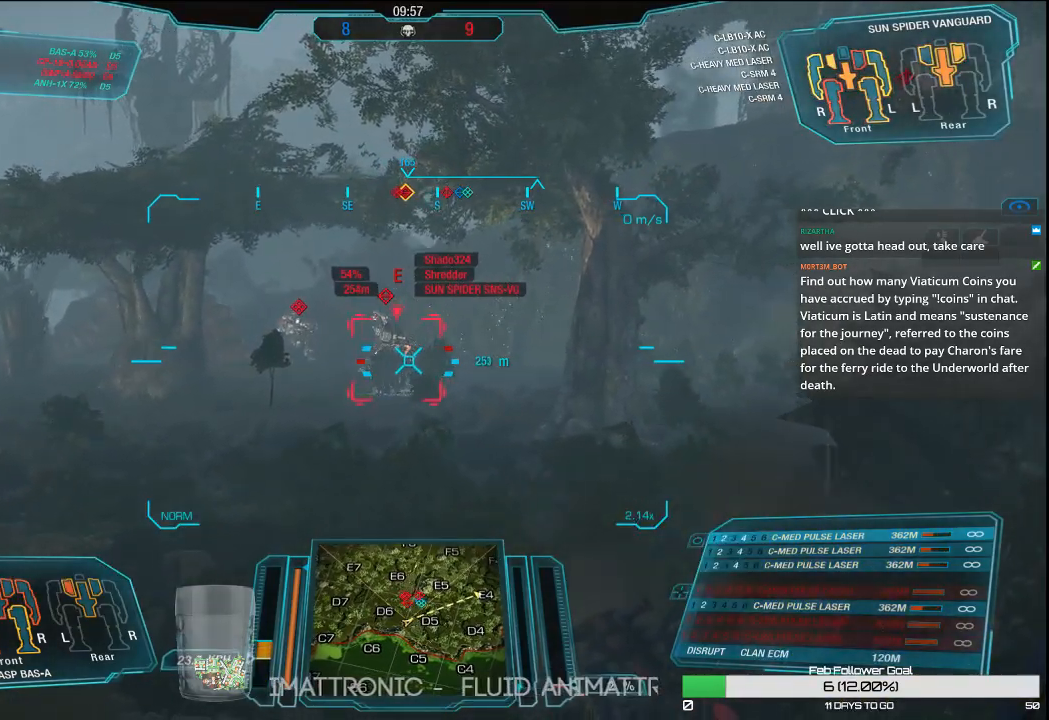
{"keys": [], "mouse": [], "events": []}
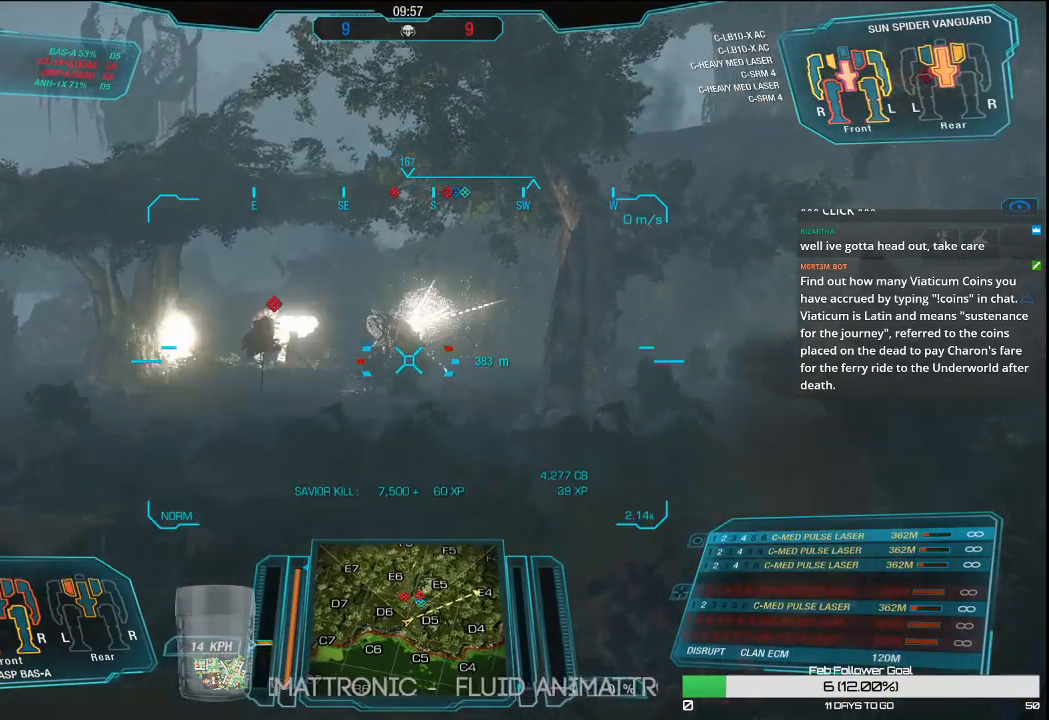
{"keys": [], "mouse": [], "events": []}
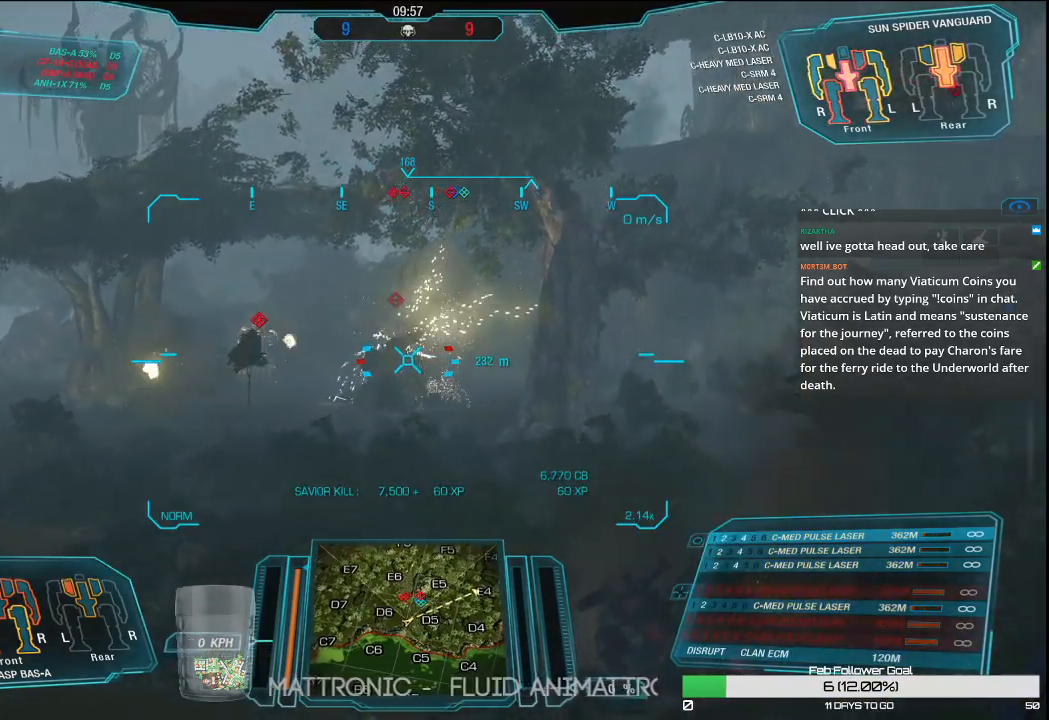
{"keys": ["w"], "mouse": [], "events": [[233, "w", "down"]]}
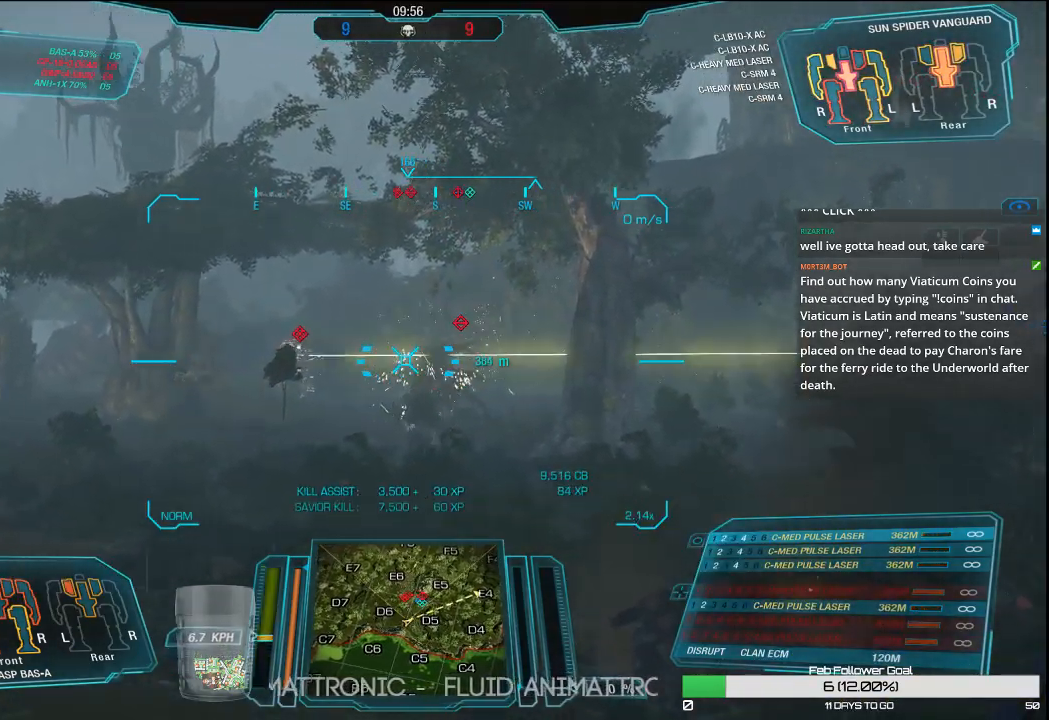
{"keys": [], "mouse": [], "events": [[450, "w", "up"]]}
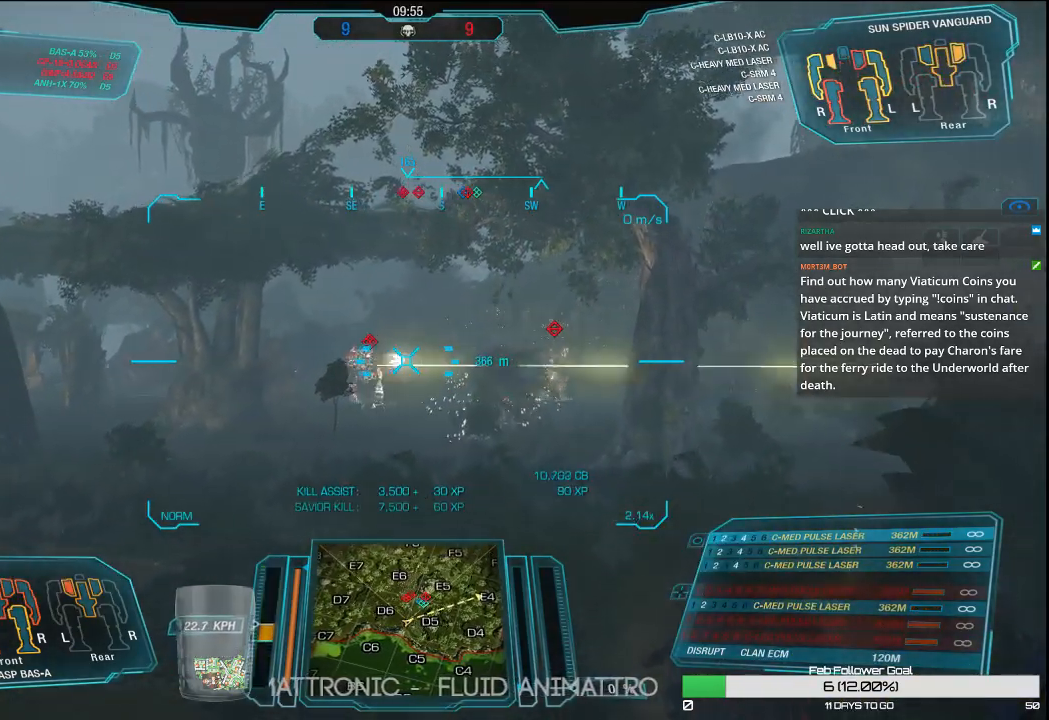
{"keys": [], "mouse": [], "events": []}
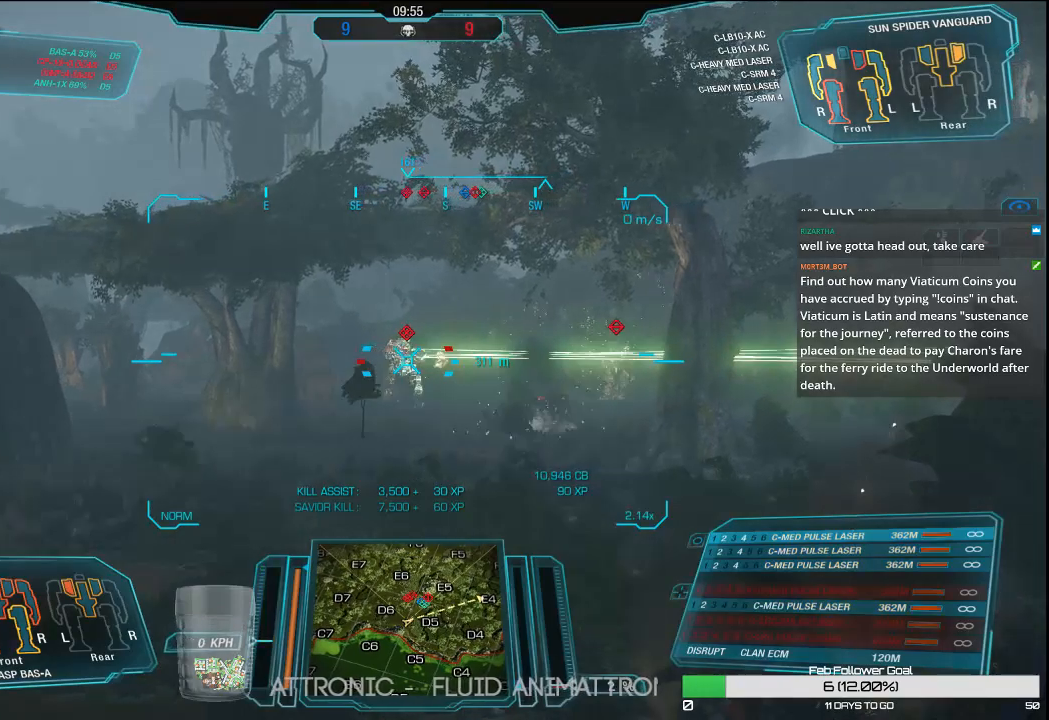
{"keys": [], "mouse": [], "events": []}
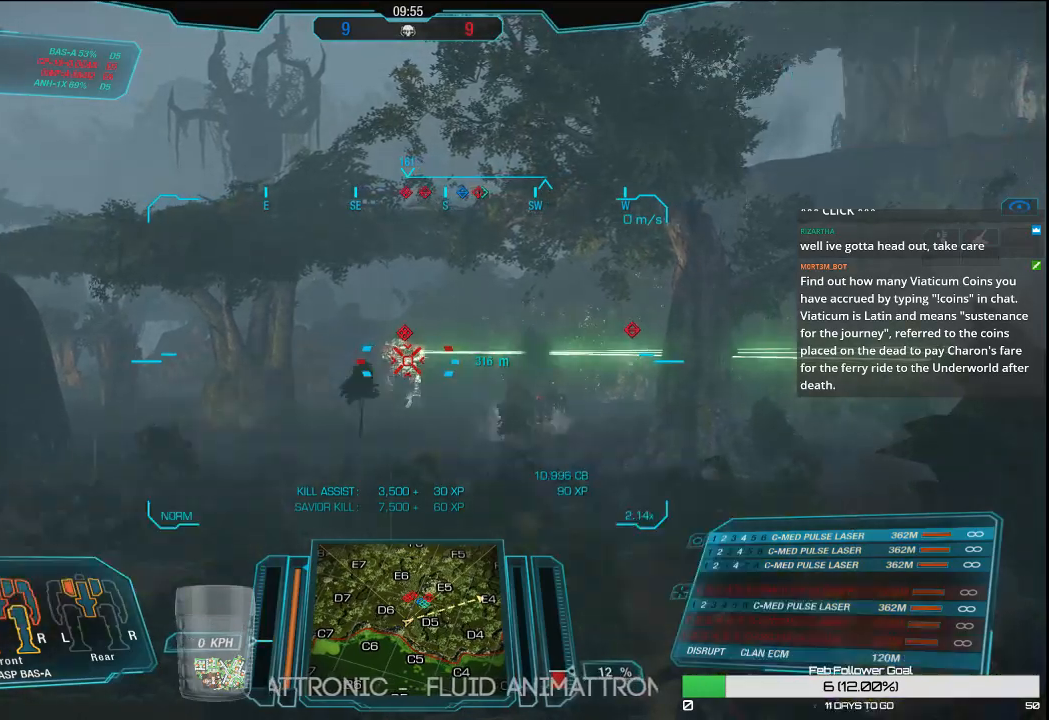
{"keys": [], "mouse": [], "events": []}
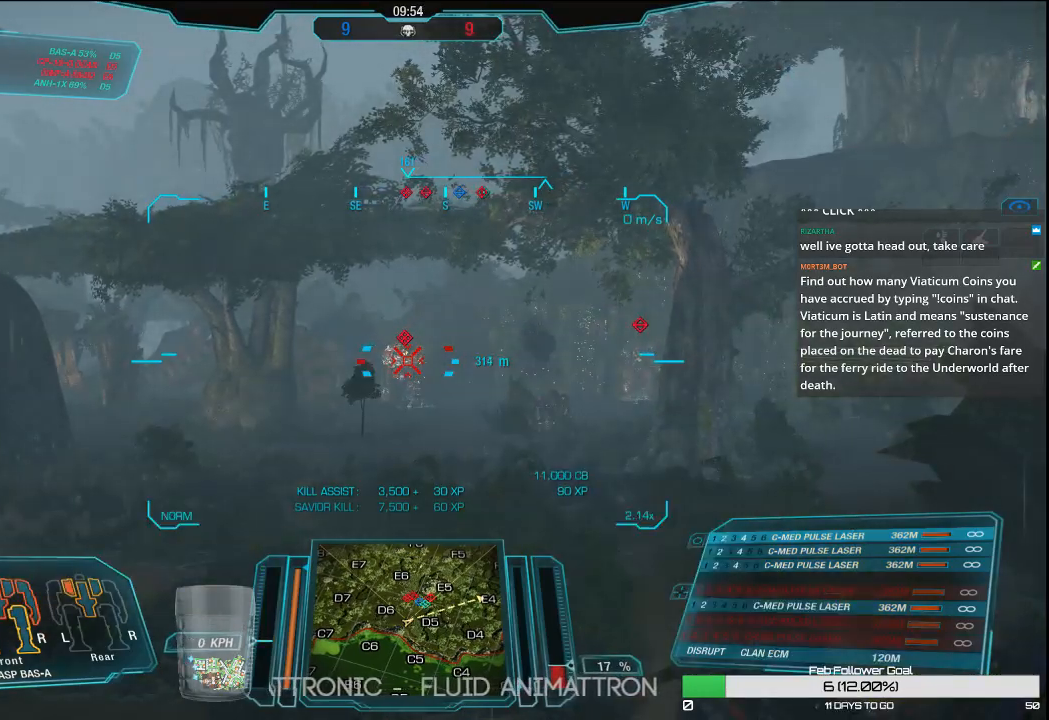
{"keys": [], "mouse": [], "events": []}
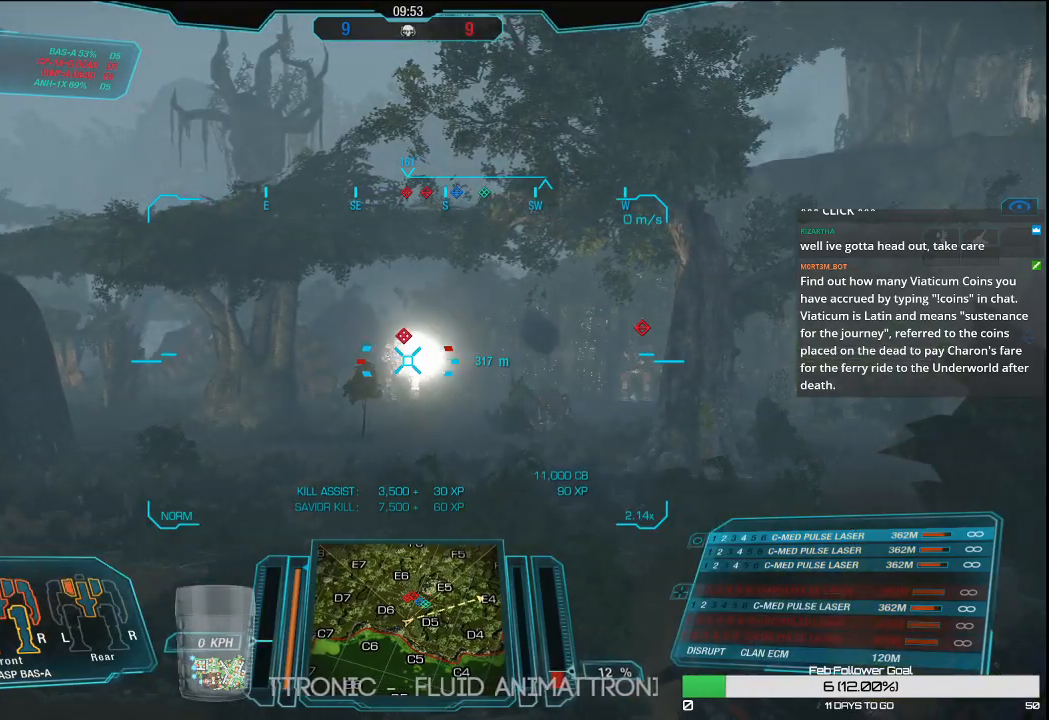
{"keys": [], "mouse": [], "events": [[150, "r", "down"], [300, "r", "up"]]}
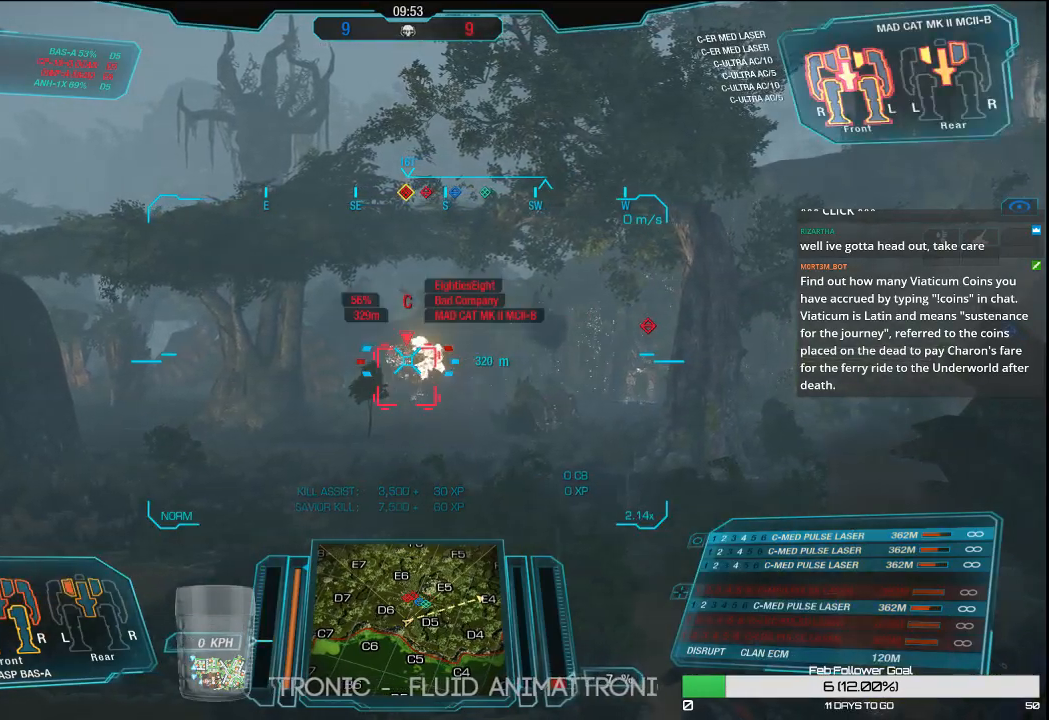
{"keys": [], "mouse": [], "events": []}
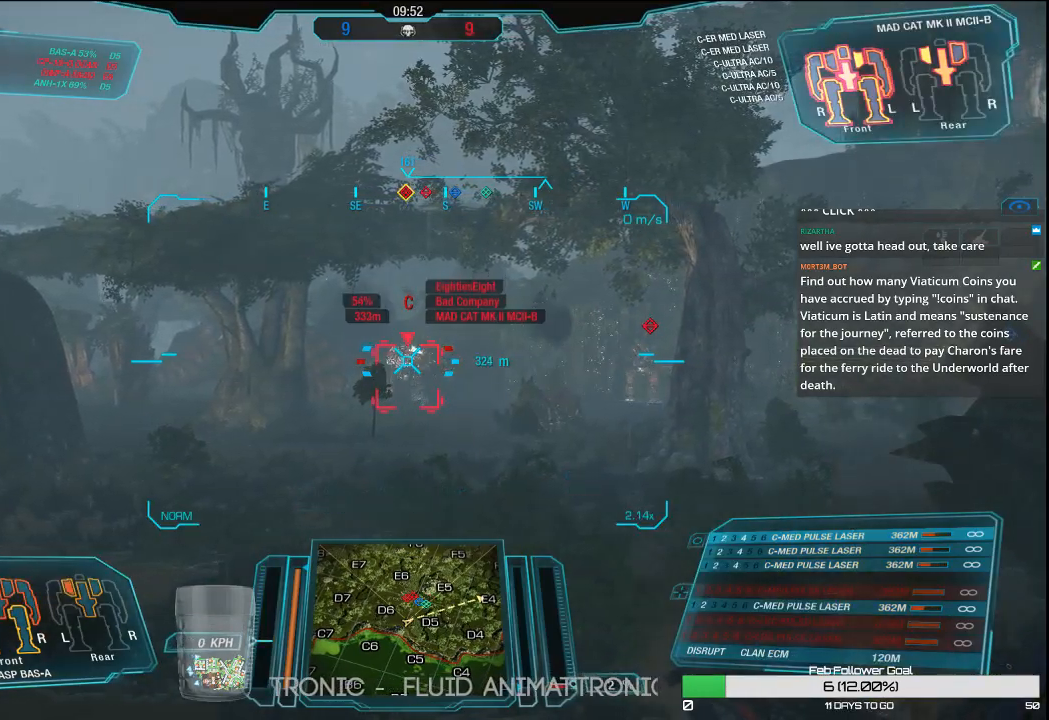
{"keys": [], "mouse": [], "events": []}
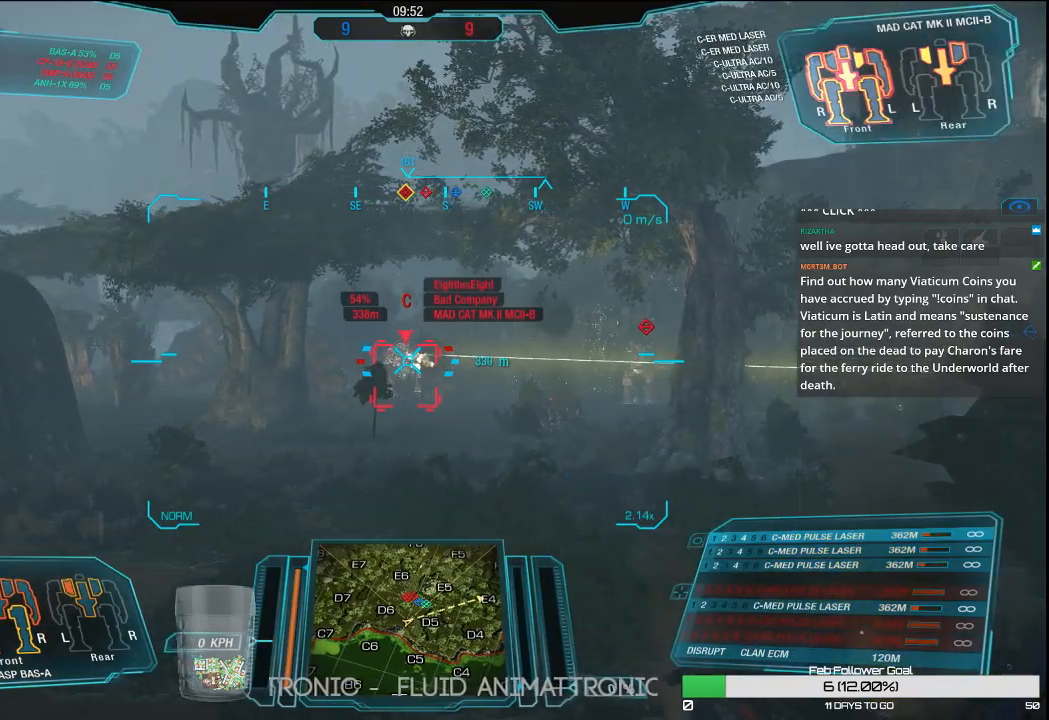
{"keys": [], "mouse": [], "events": []}
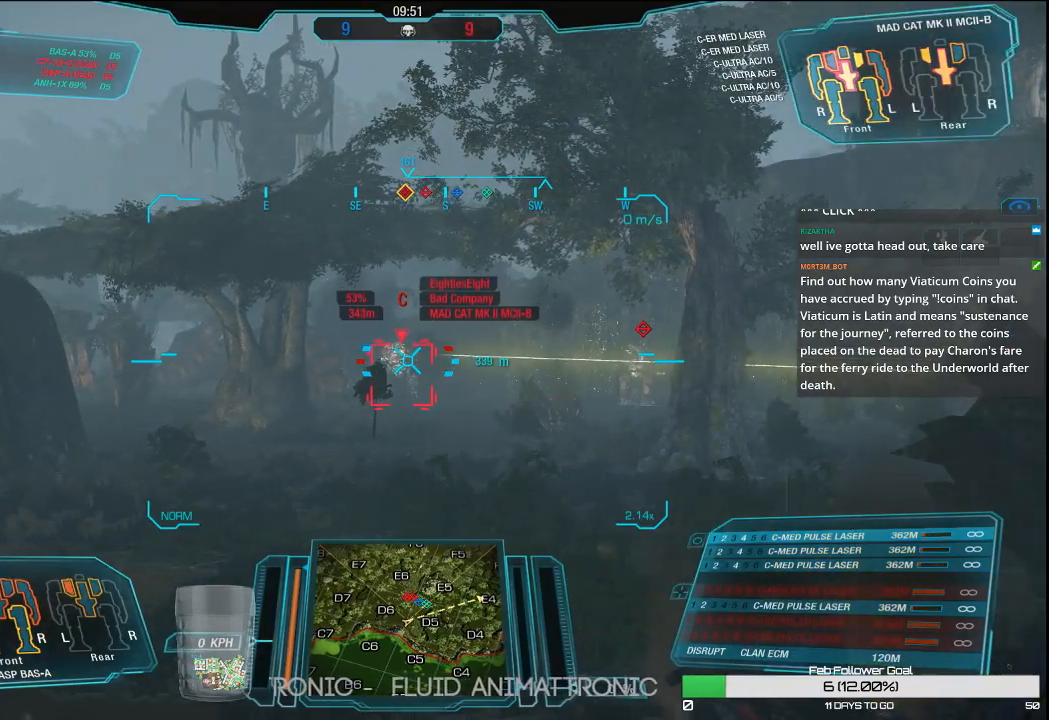
{"keys": [], "mouse": [], "events": []}
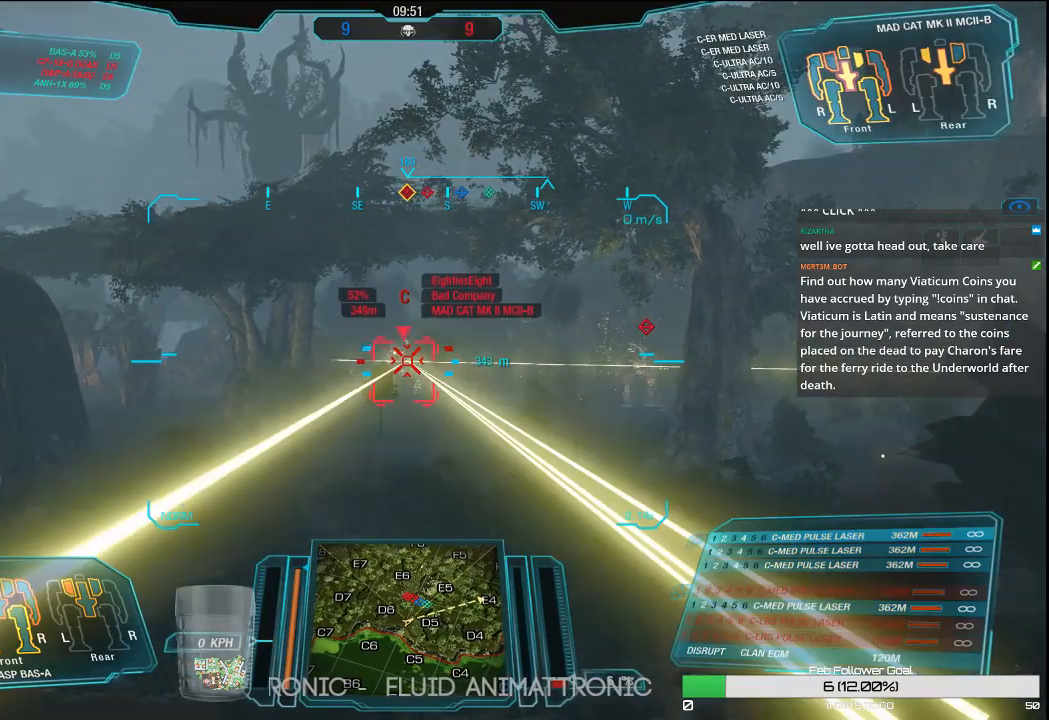
{"keys": [], "mouse": [], "events": []}
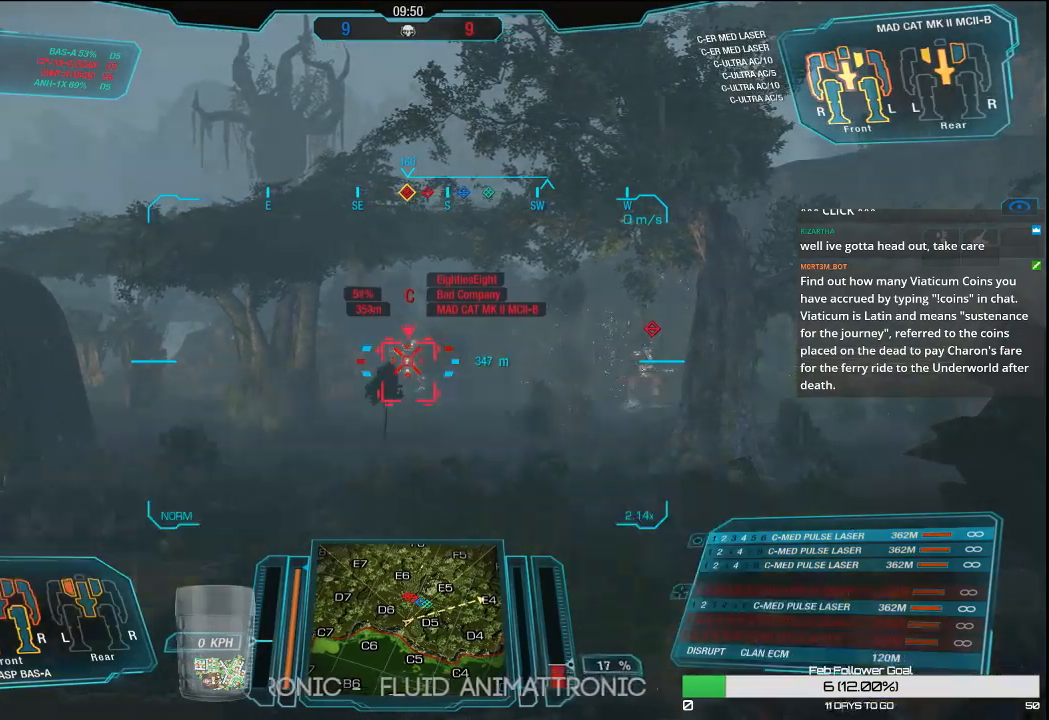
{"keys": [], "mouse": [], "events": []}
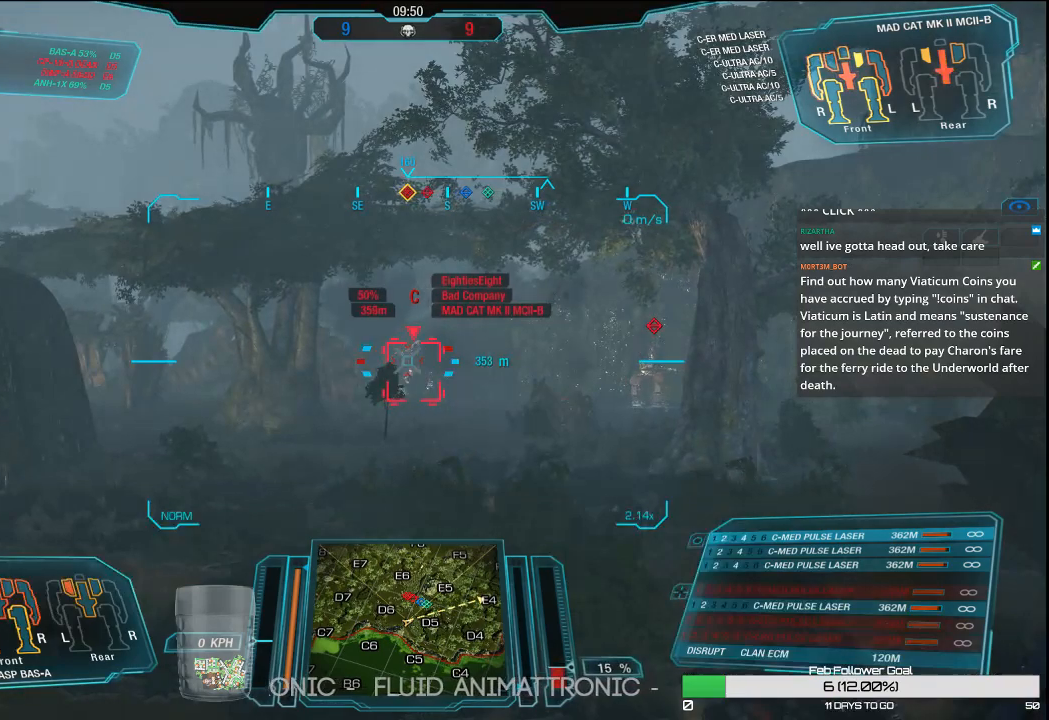
{"keys": ["s"], "mouse": [], "events": [[350, "s", "down"]]}
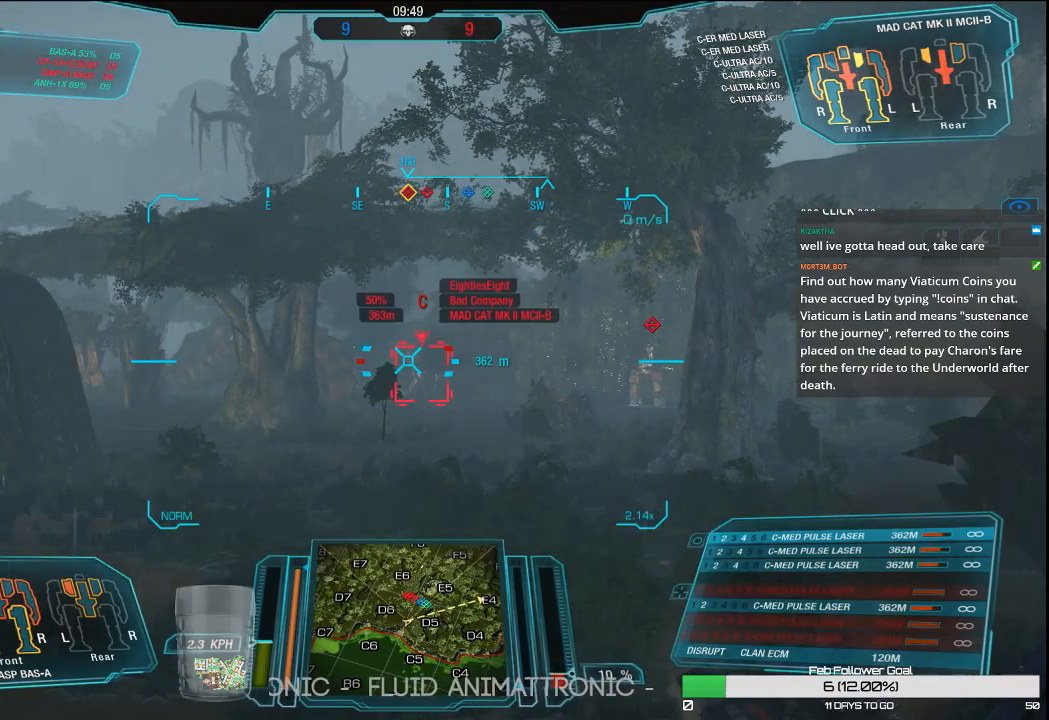
{"keys": ["s"], "mouse": [], "events": []}
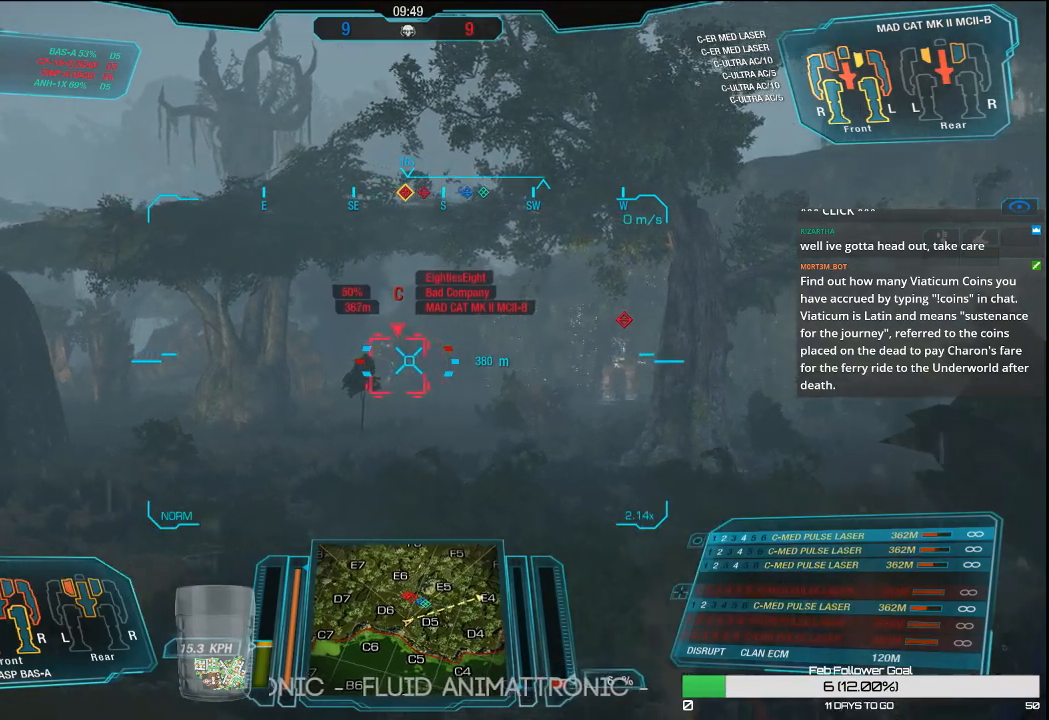
{"keys": ["s"], "mouse": [], "events": []}
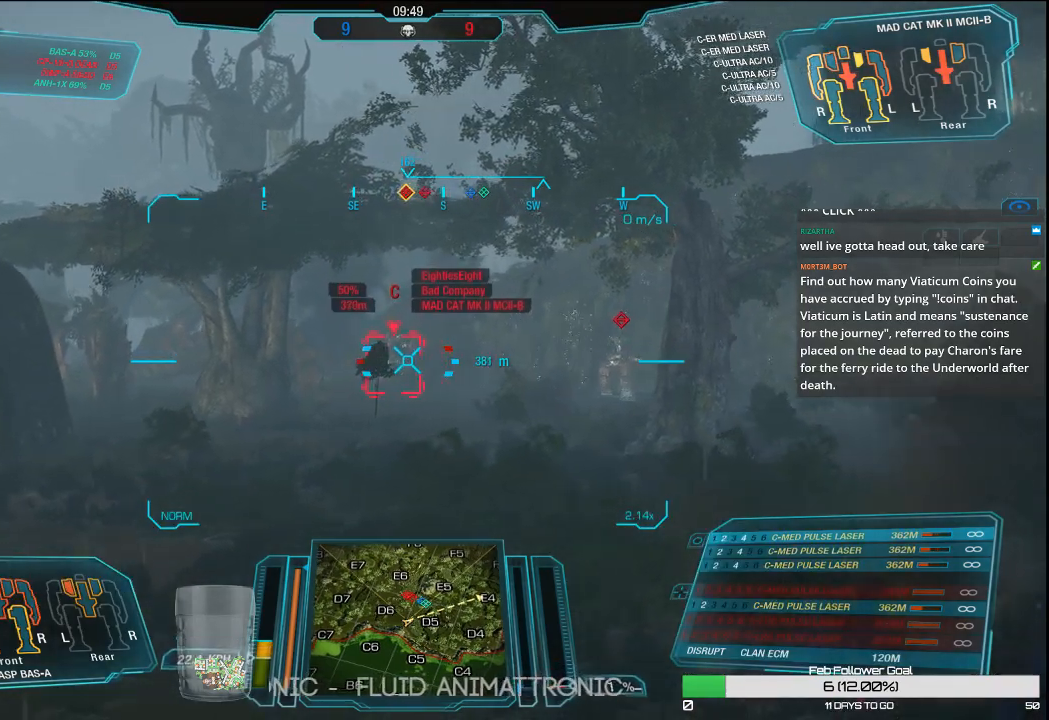
{"keys": [], "mouse": [], "events": [[300, "s", "up"]]}
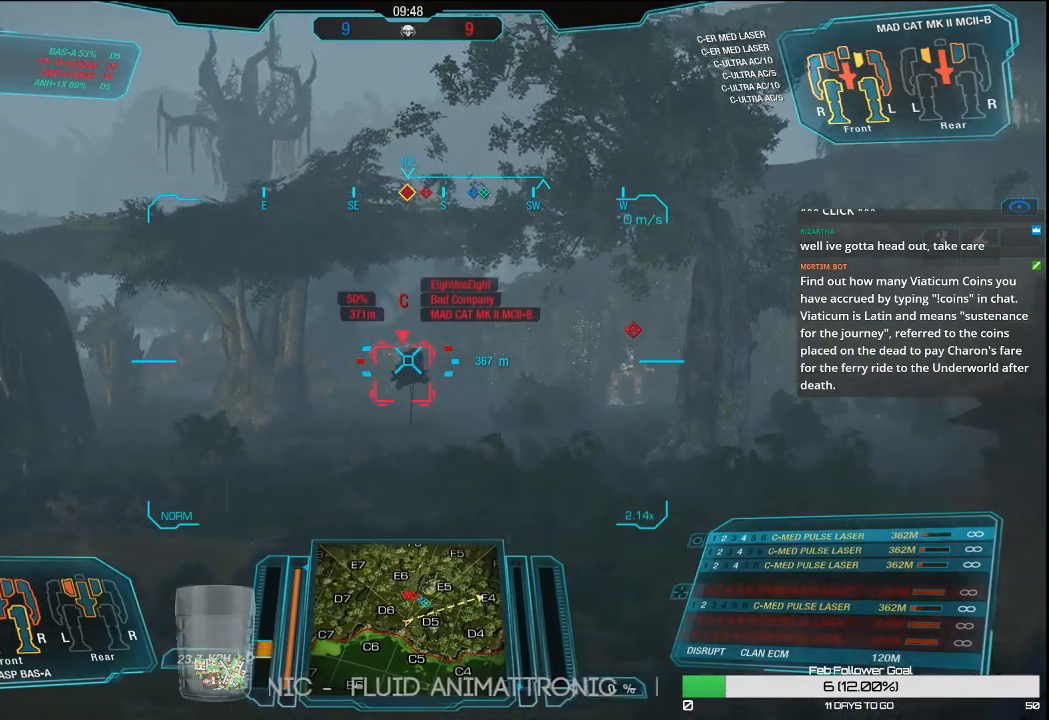
{"keys": [], "mouse": [], "events": []}
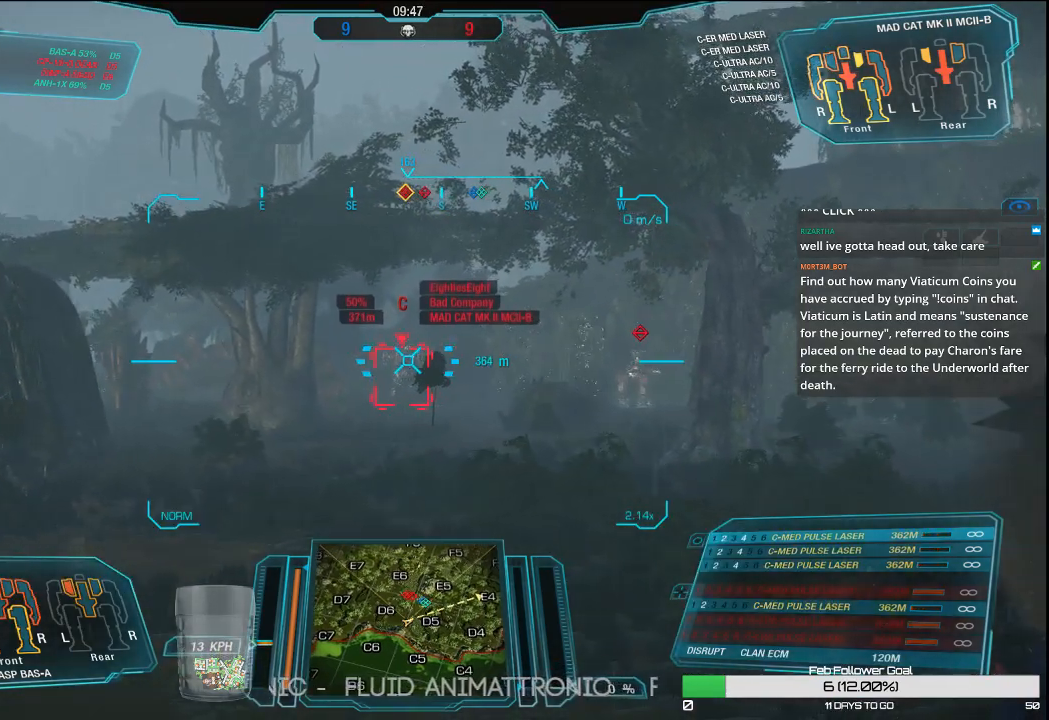
{"keys": [], "mouse": [], "events": []}